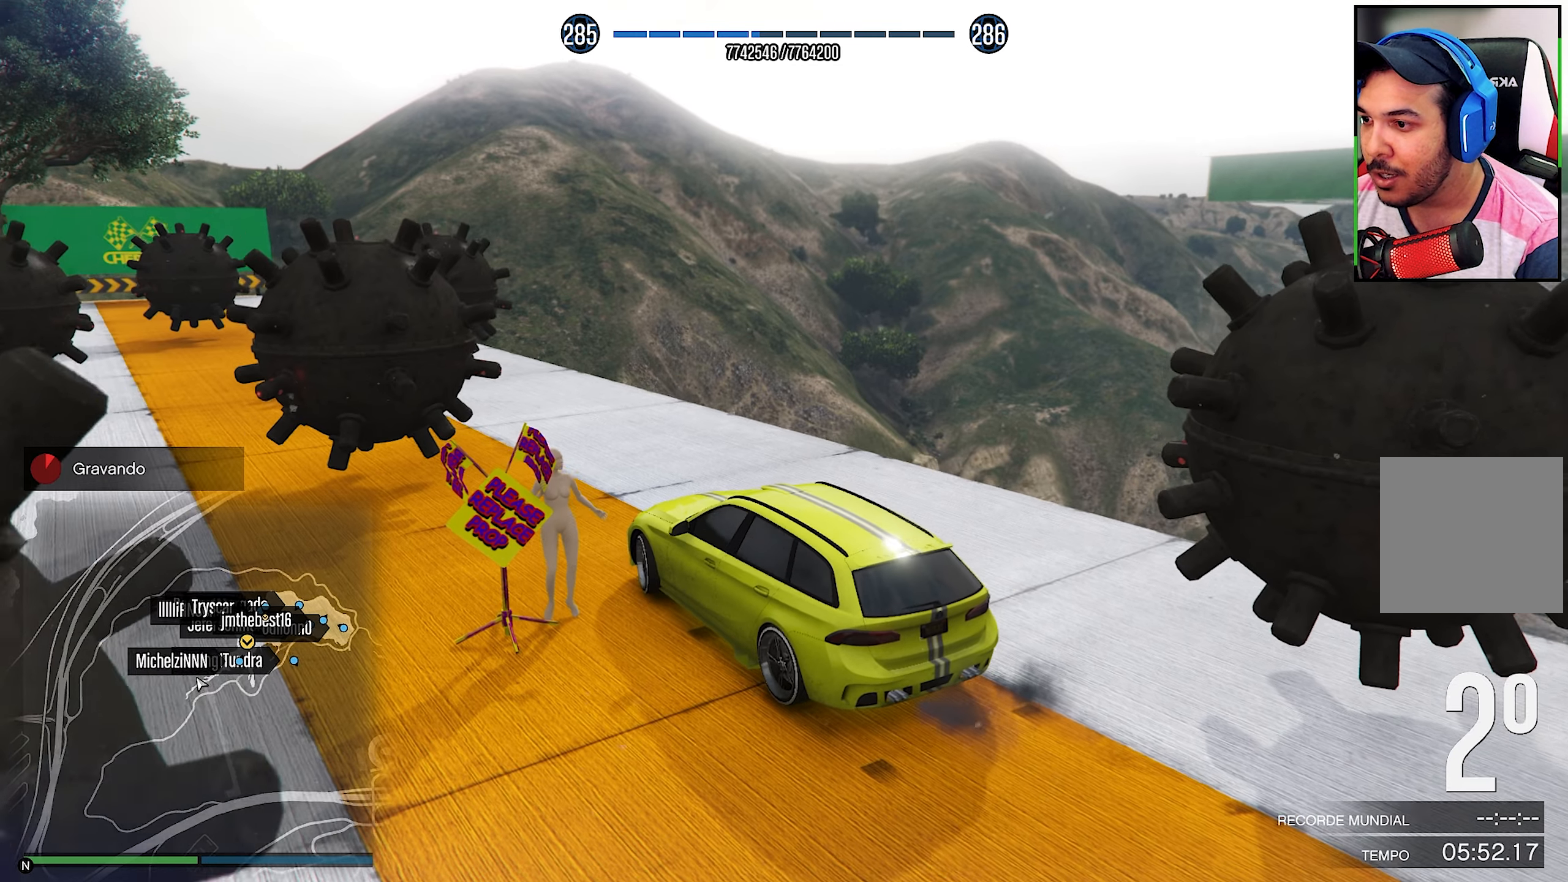
Gameplay with a controller (Xbox layout); each line is a JSON object with the inputs held at the frame after it. "events" lists button and stick changes between this image and that frame as [ms after this image, input, new state], when the widget could be followed in between. Not read: L3.
{"buttons": ["R2"], "left_stick": "center", "right_stick": "center", "events": [[484, "R2", "down"]]}
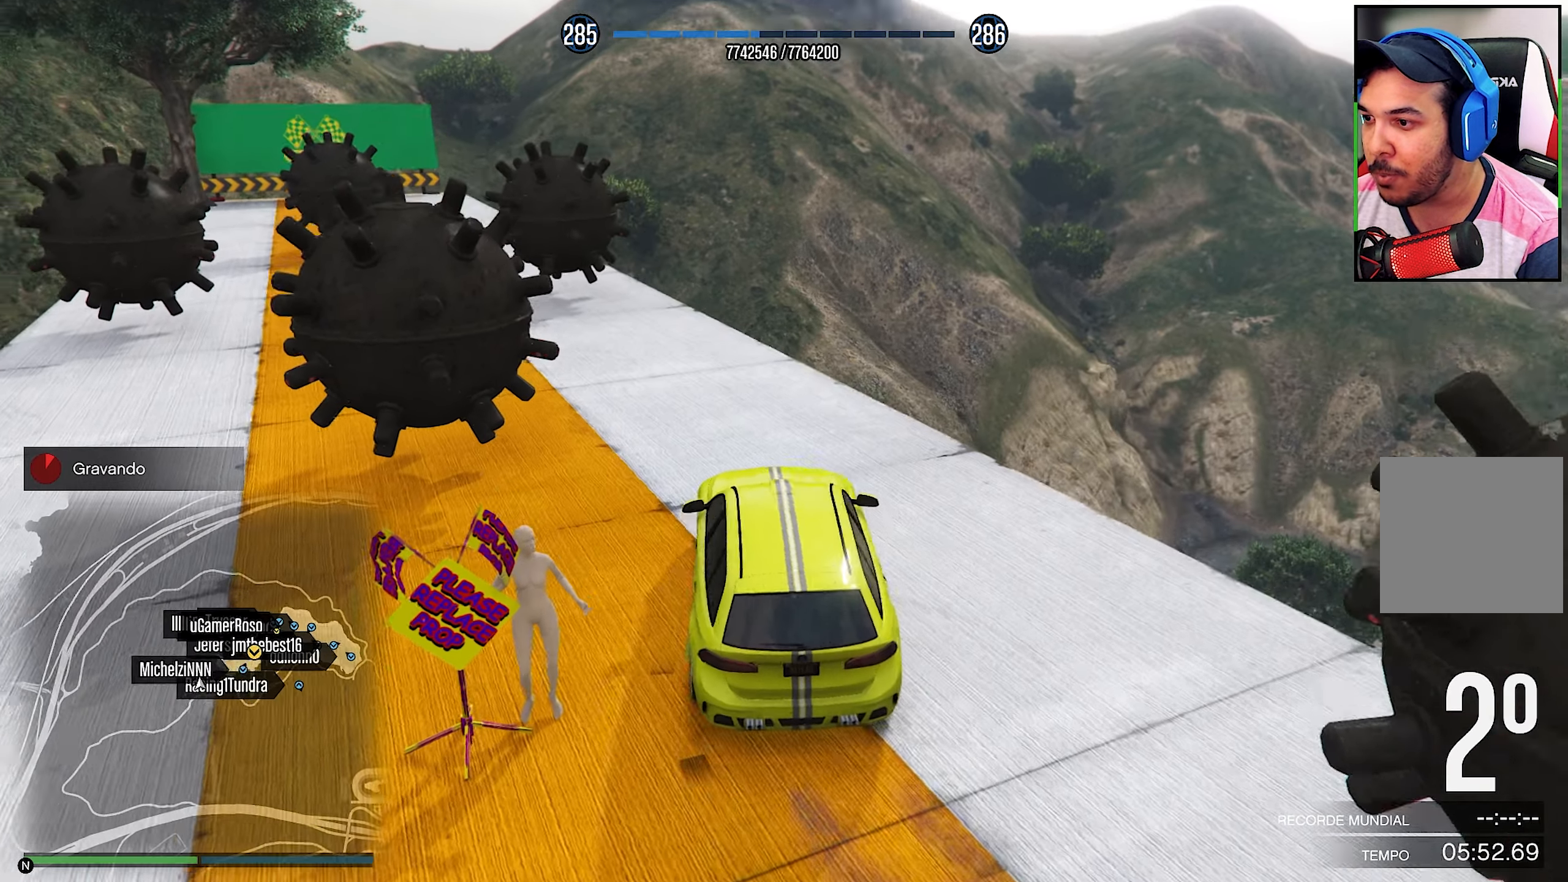
{"buttons": ["R2"], "left_stick": "down-right", "right_stick": "down", "events": [[167, "left_stick", "down-right"], [167, "right_stick", "down"]]}
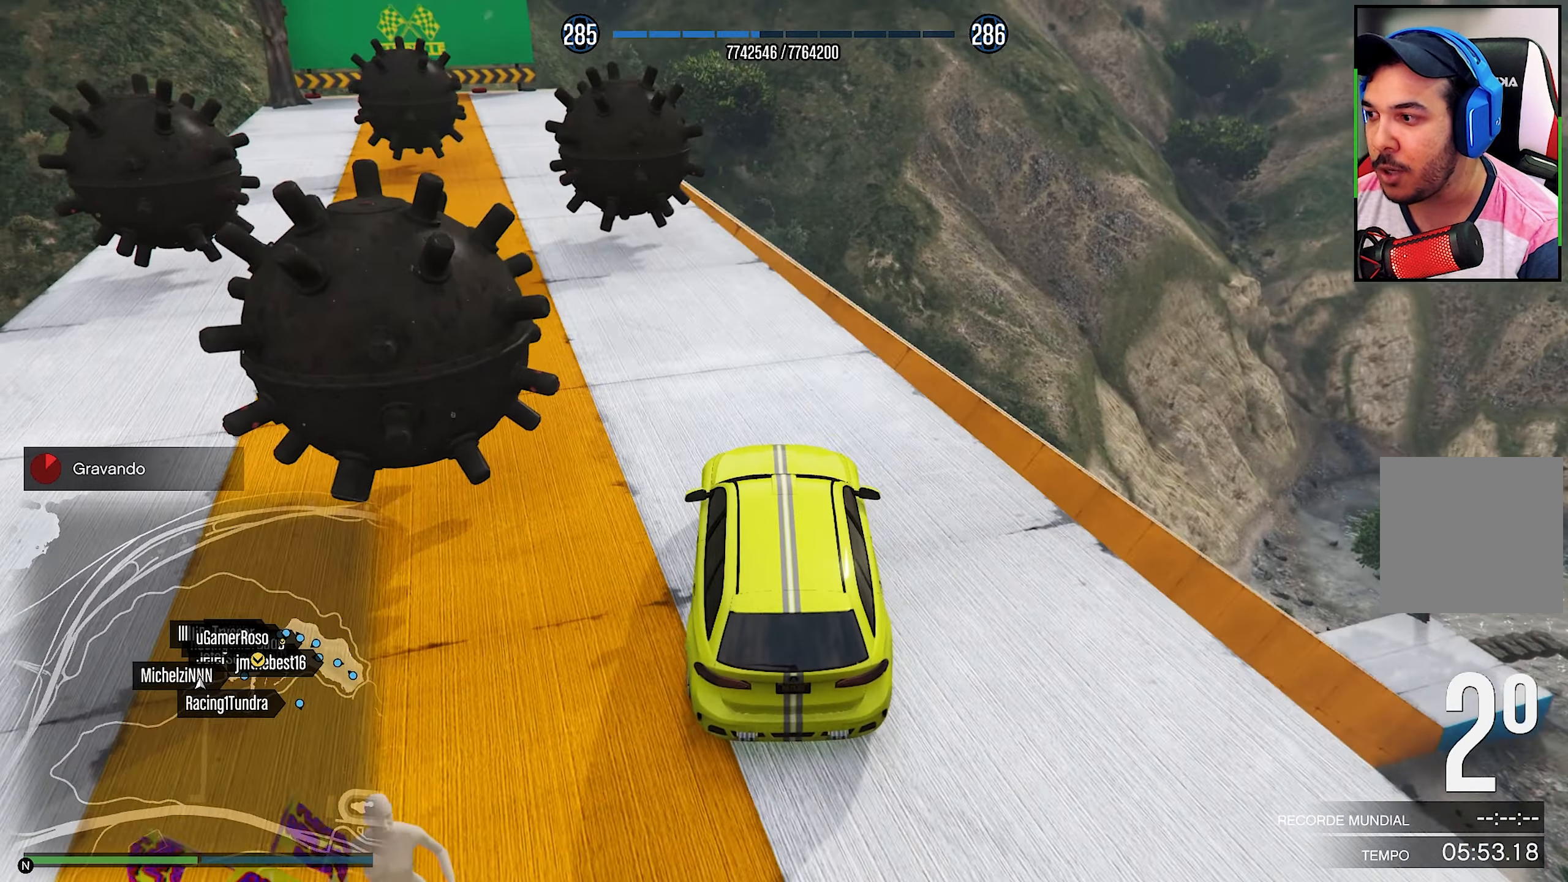
{"buttons": ["R2"], "left_stick": "center", "right_stick": "center", "events": [[67, "left_stick", "right"], [67, "right_stick", "down-left"], [184, "R2", "up"], [184, "left_stick", "left"], [217, "R2", "down"], [217, "right_stick", "center"], [267, "left_stick", "center"], [267, "right_stick", "down-left"], [434, "right_stick", "center"]]}
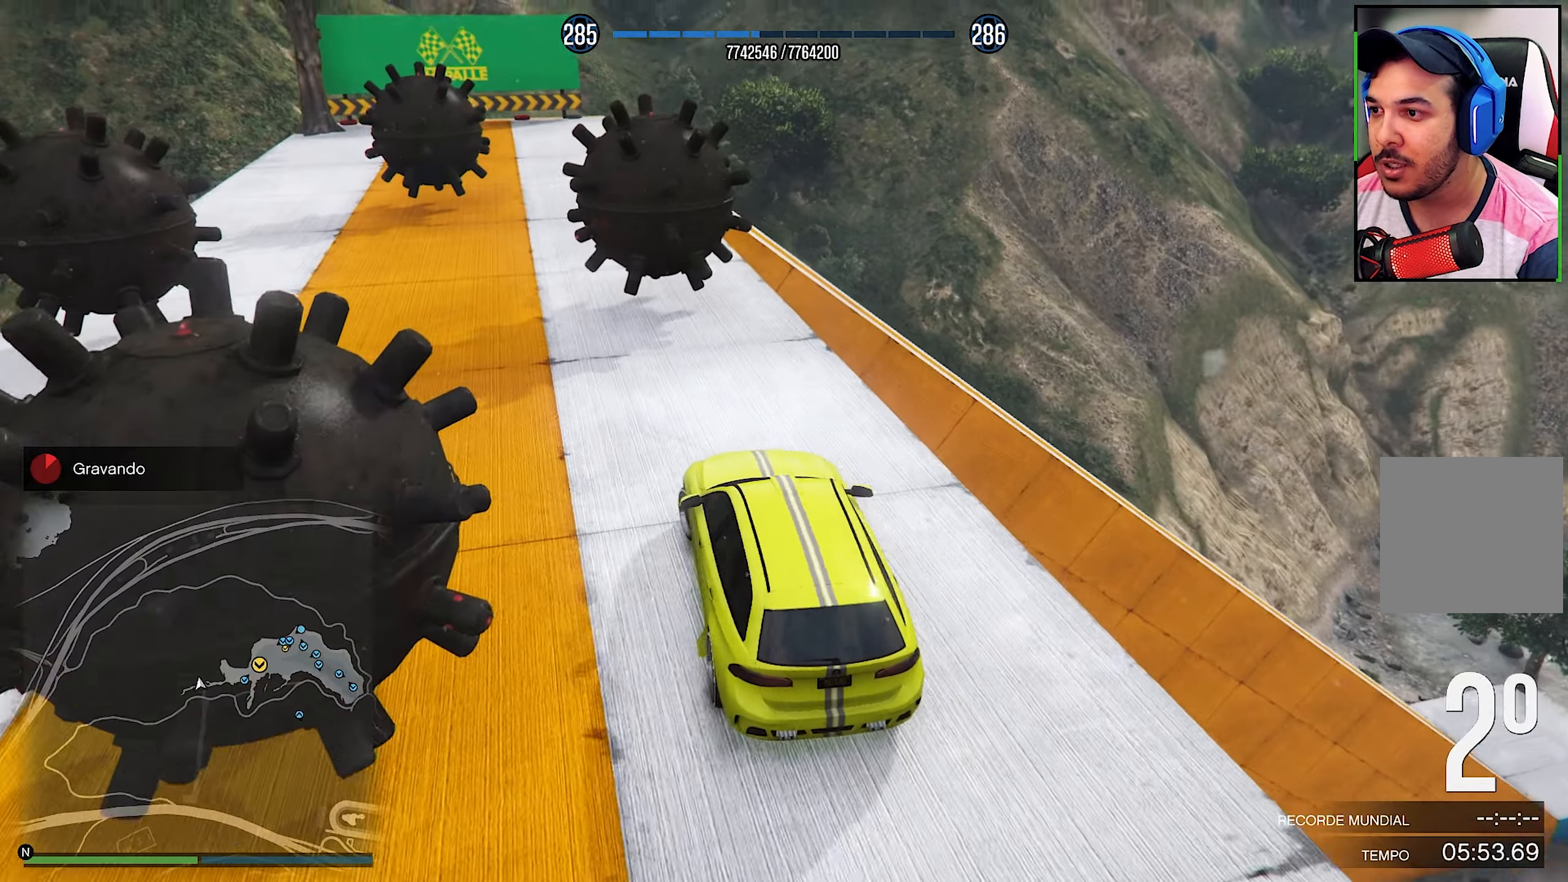
{"buttons": ["R2"], "left_stick": "down-left", "right_stick": "center", "events": [[50, "left_stick", "left"], [50, "right_stick", "down"], [234, "R2", "up"], [334, "left_stick", "down-left"], [400, "R2", "down"], [400, "right_stick", "center"]]}
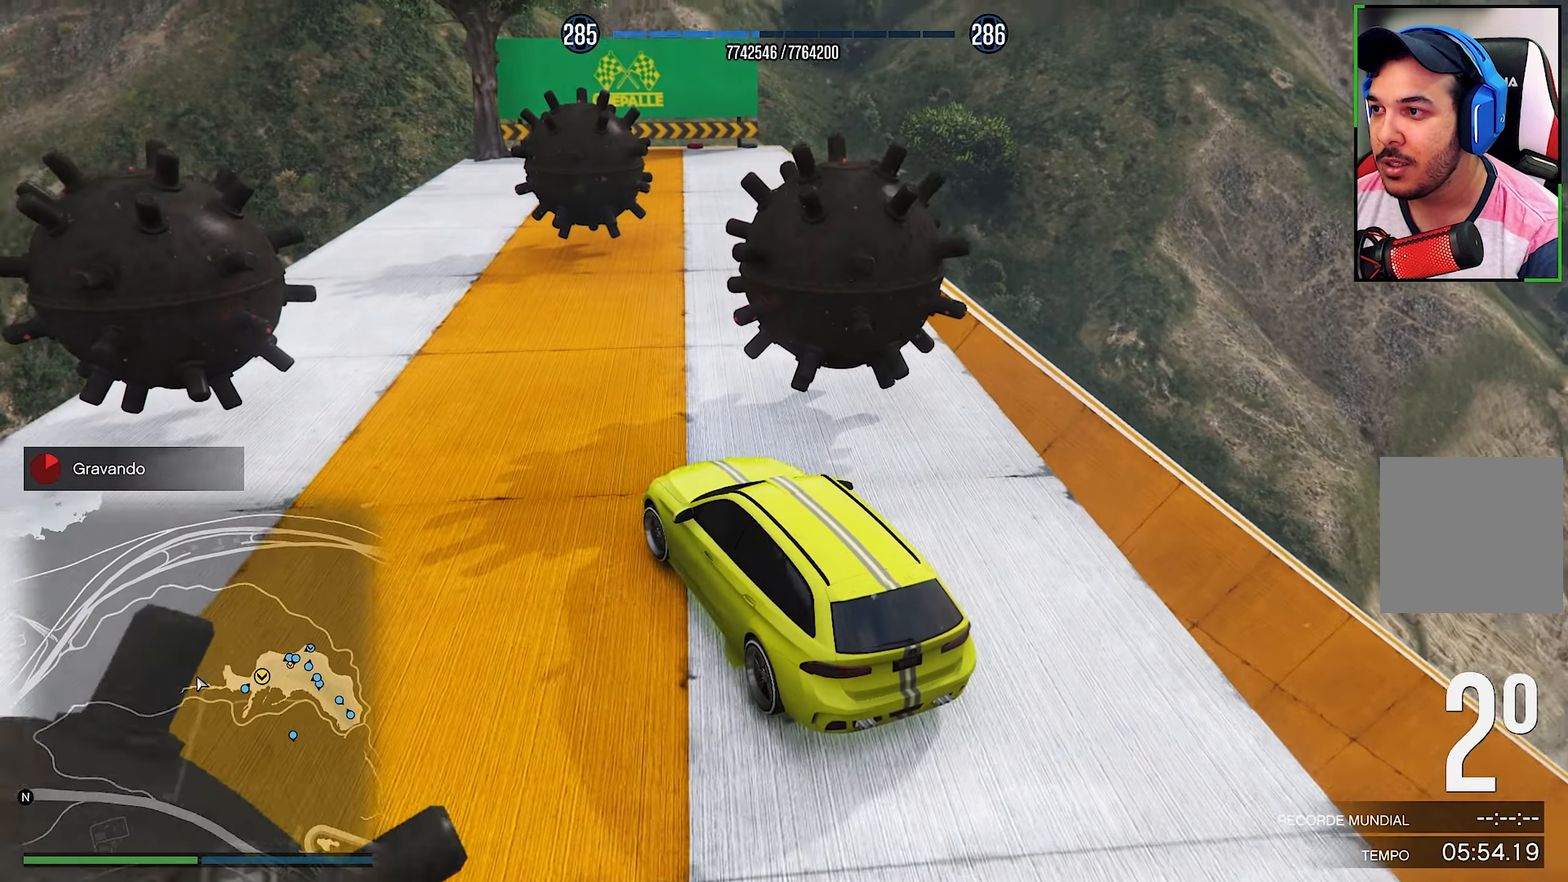
{"buttons": ["R2"], "left_stick": "center", "right_stick": "down", "events": [[84, "R2", "up"], [100, "R2", "down"], [200, "right_stick", "down"], [467, "left_stick", "center"]]}
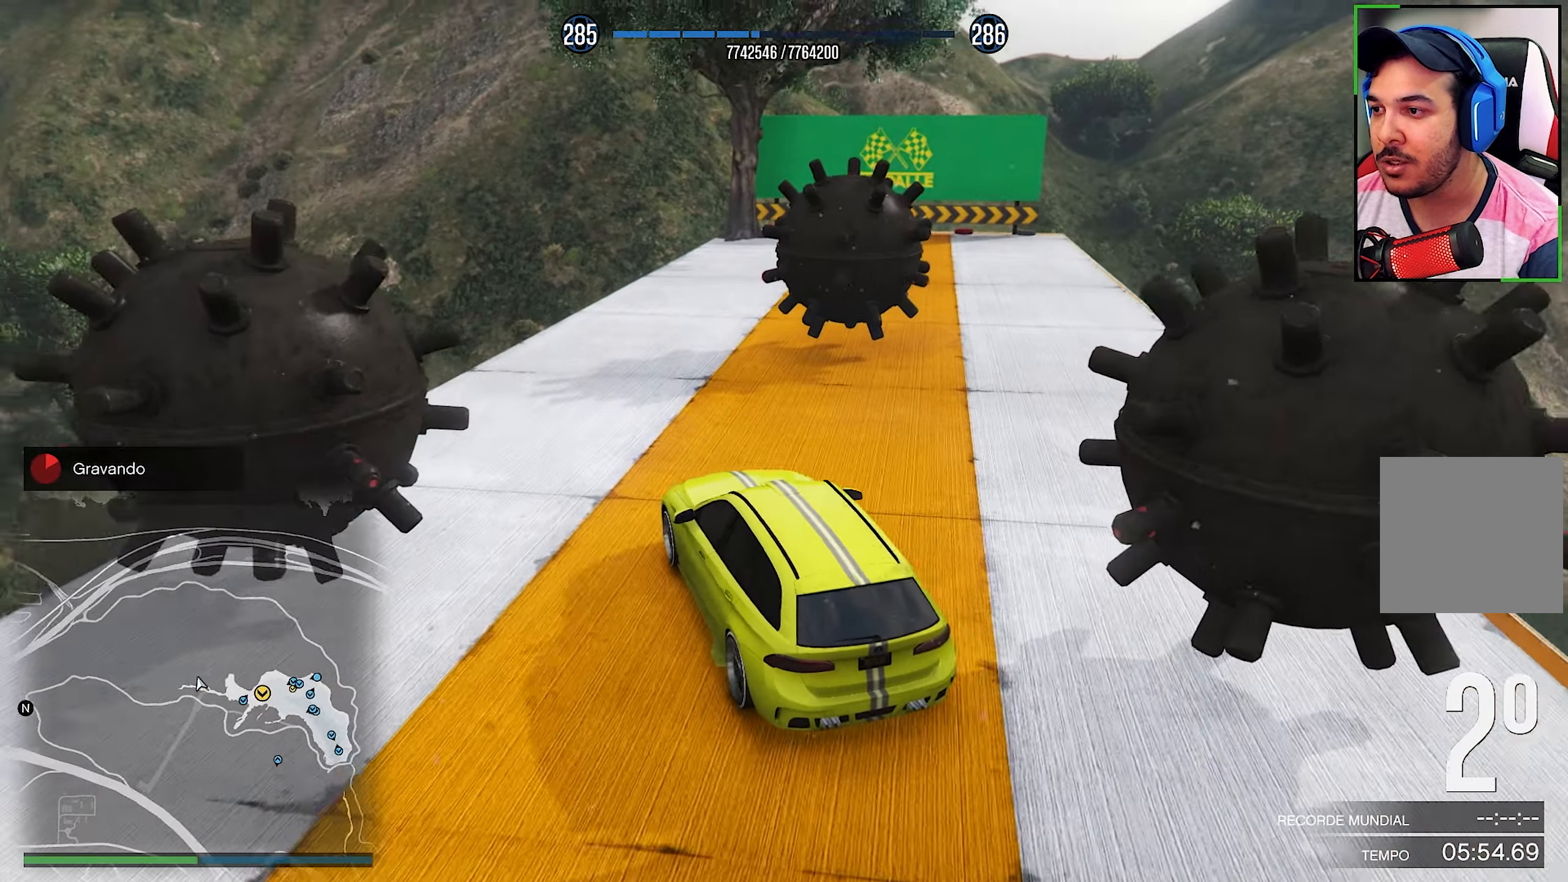
{"buttons": ["R2"], "left_stick": "right", "right_stick": "down", "events": [[200, "left_stick", "right"]]}
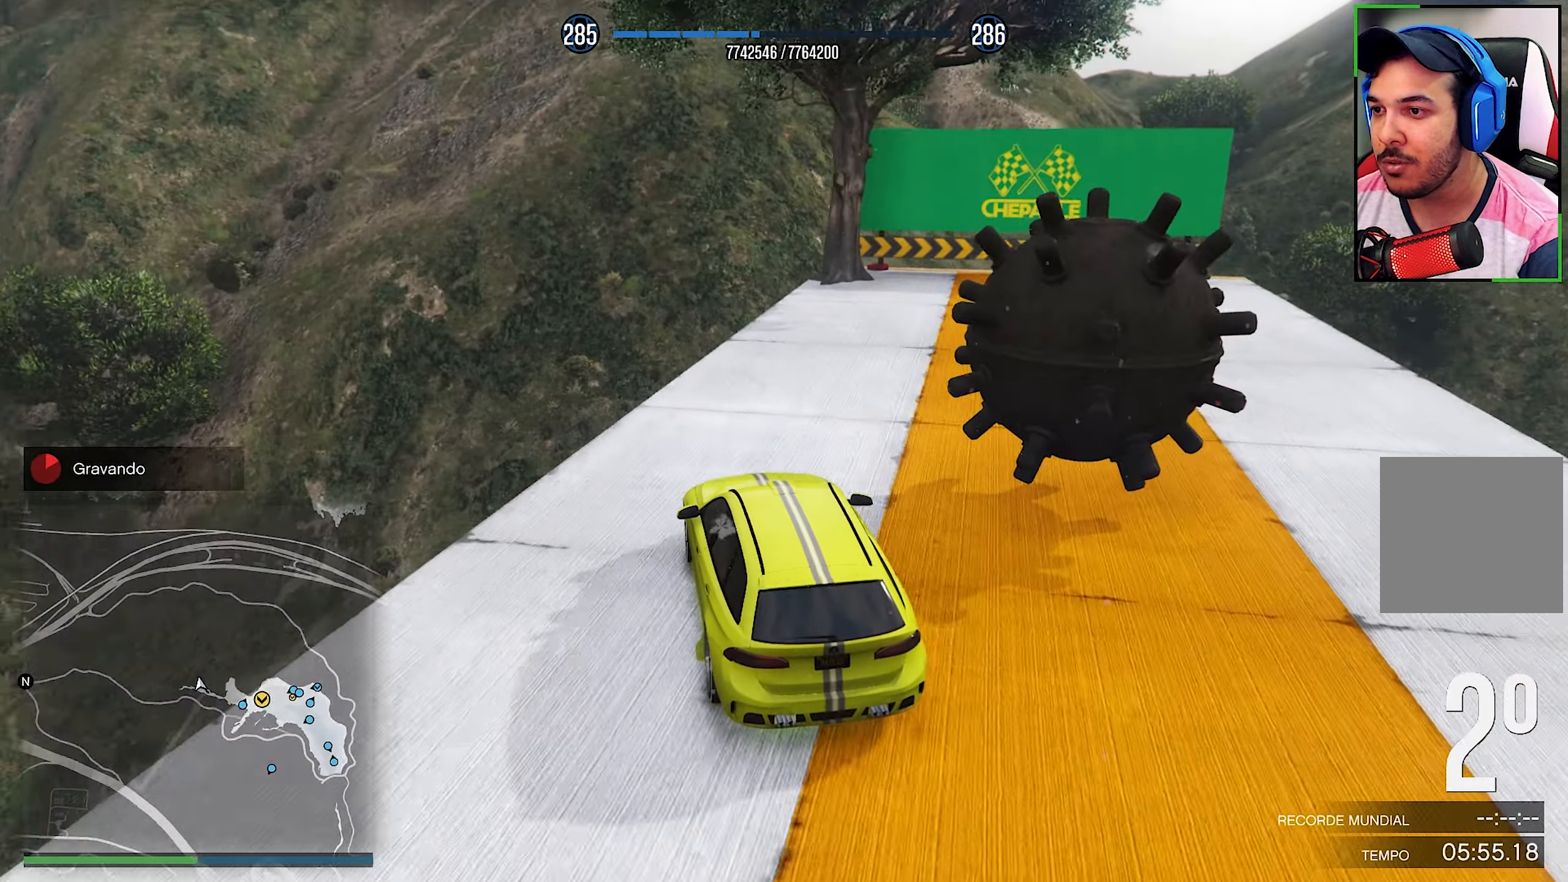
{"buttons": ["R2"], "left_stick": "center", "right_stick": "center", "events": [[134, "left_stick", "center"], [384, "right_stick", "center"]]}
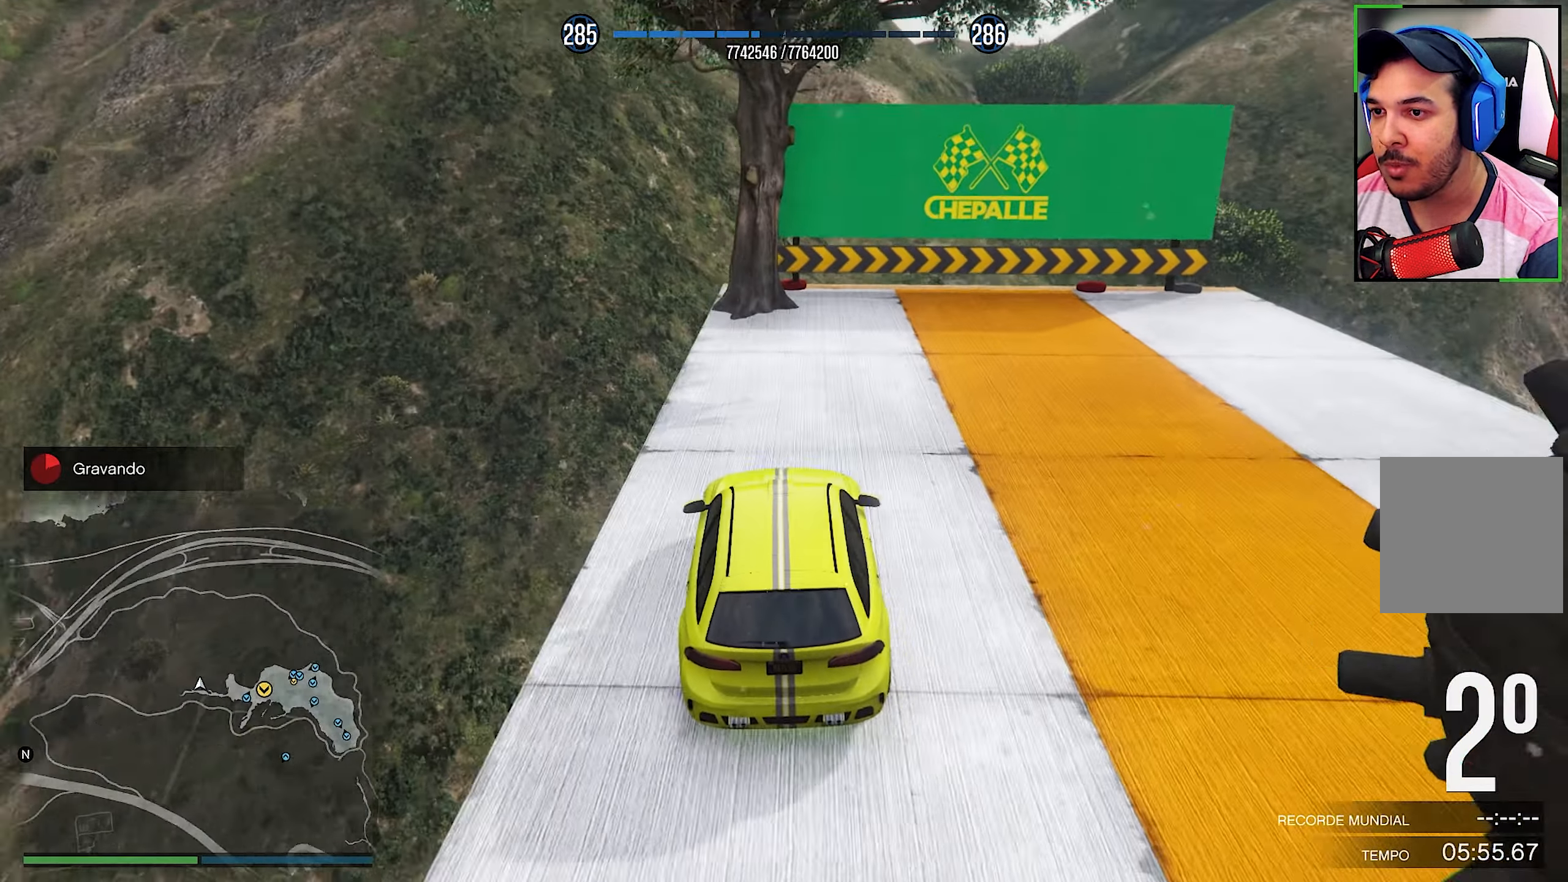
{"buttons": ["R2"], "left_stick": "right", "right_stick": "center", "events": [[84, "R2", "up"], [84, "right_stick", "down-right"], [167, "R2", "down"], [167, "left_stick", "right"], [167, "right_stick", "center"]]}
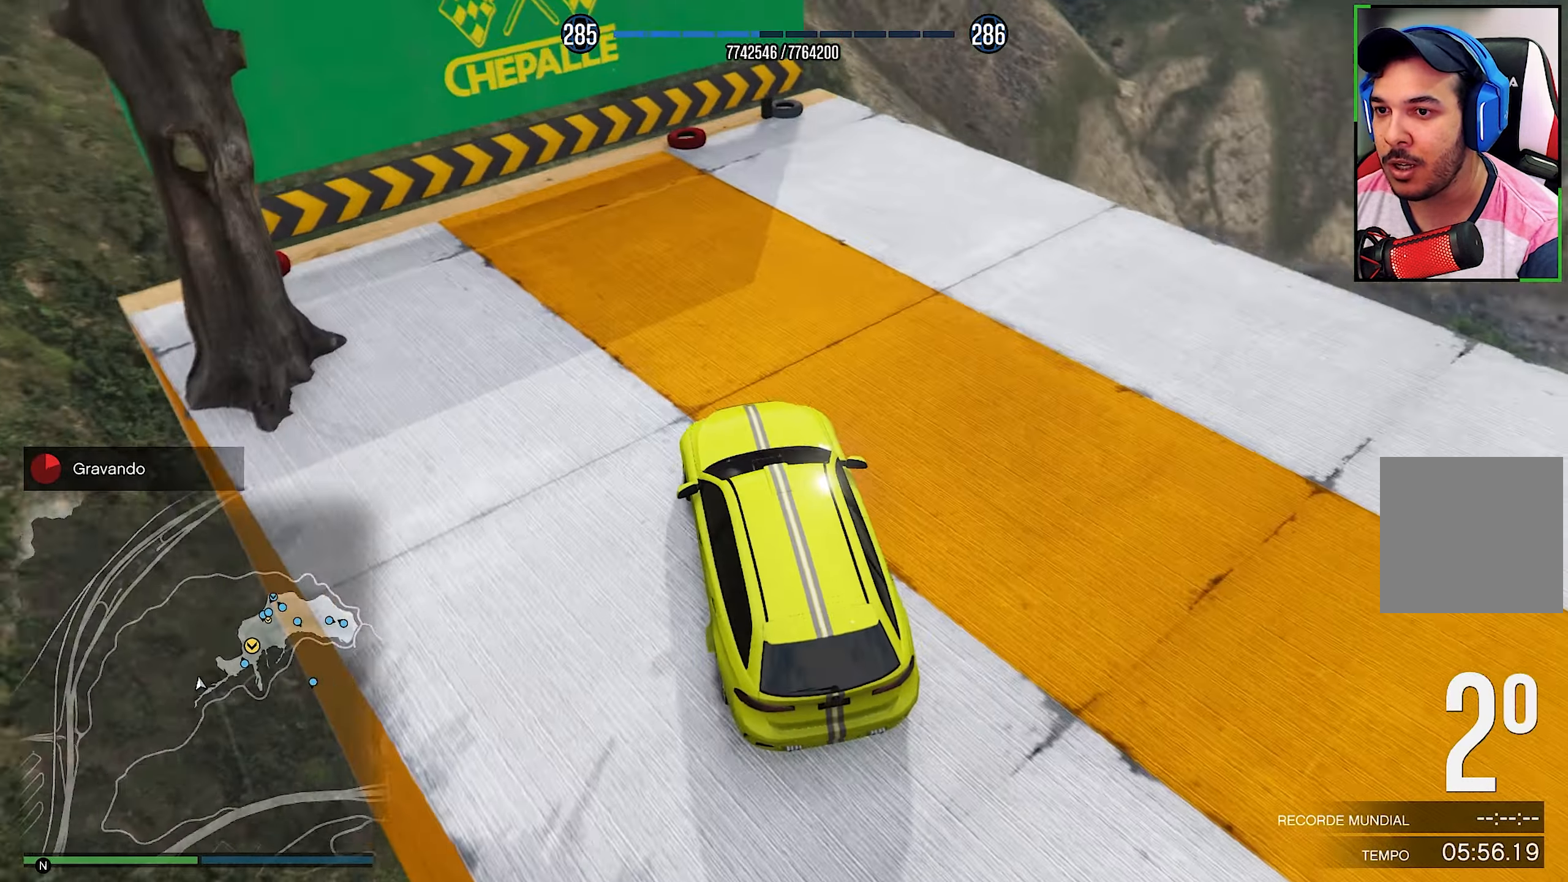
{"buttons": [], "left_stick": "down-right", "right_stick": "down-right", "events": [[17, "R2", "up"], [17, "left_stick", "down-right"], [17, "right_stick", "down-right"]]}
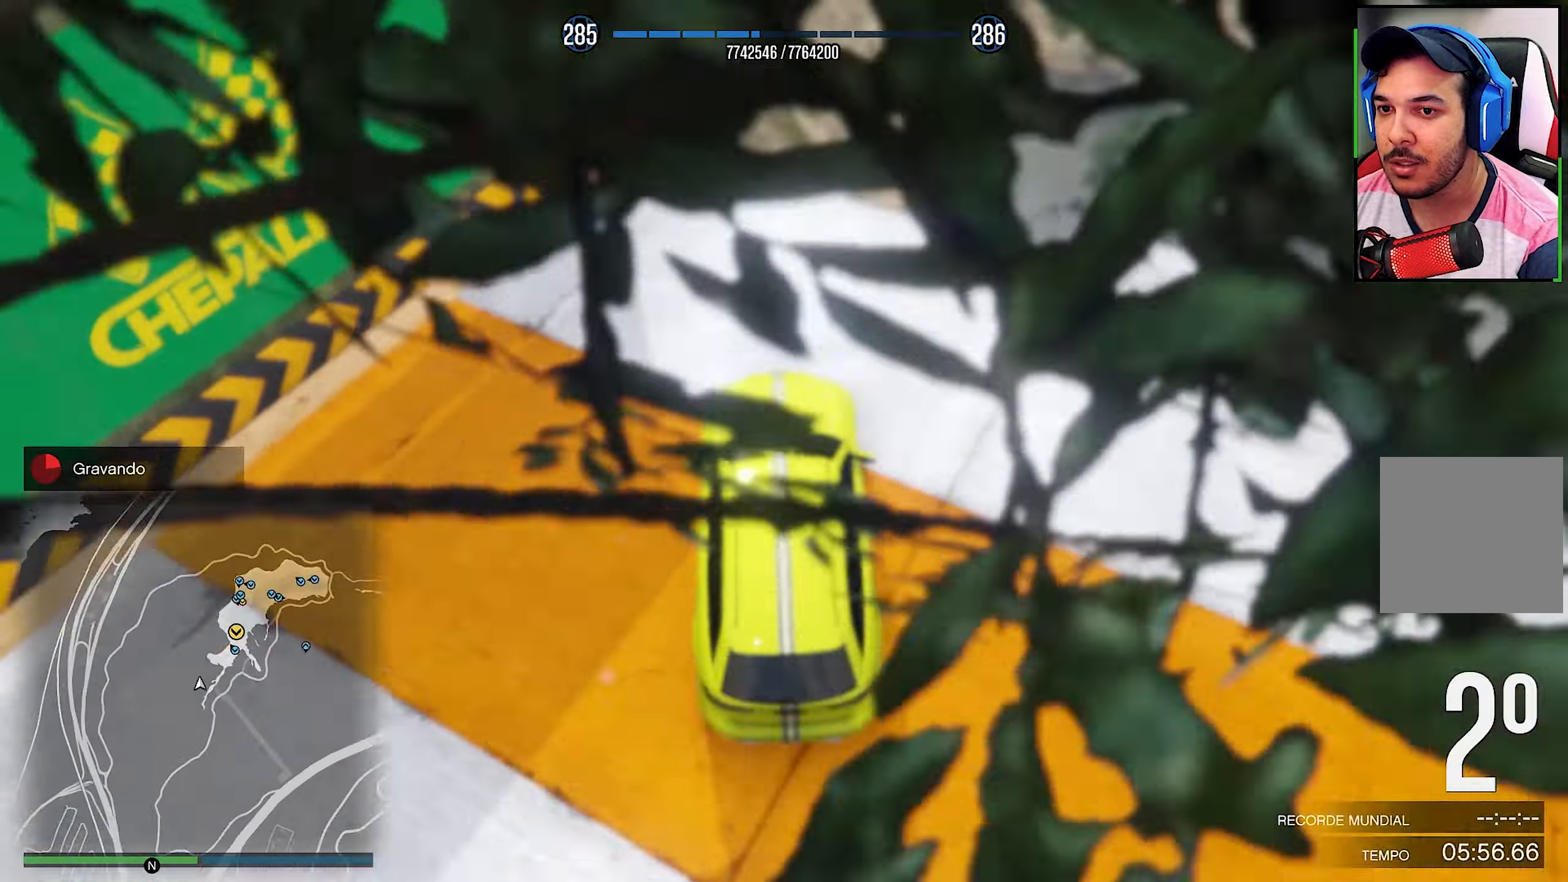
{"buttons": [], "left_stick": "down-right", "right_stick": "down-right", "events": []}
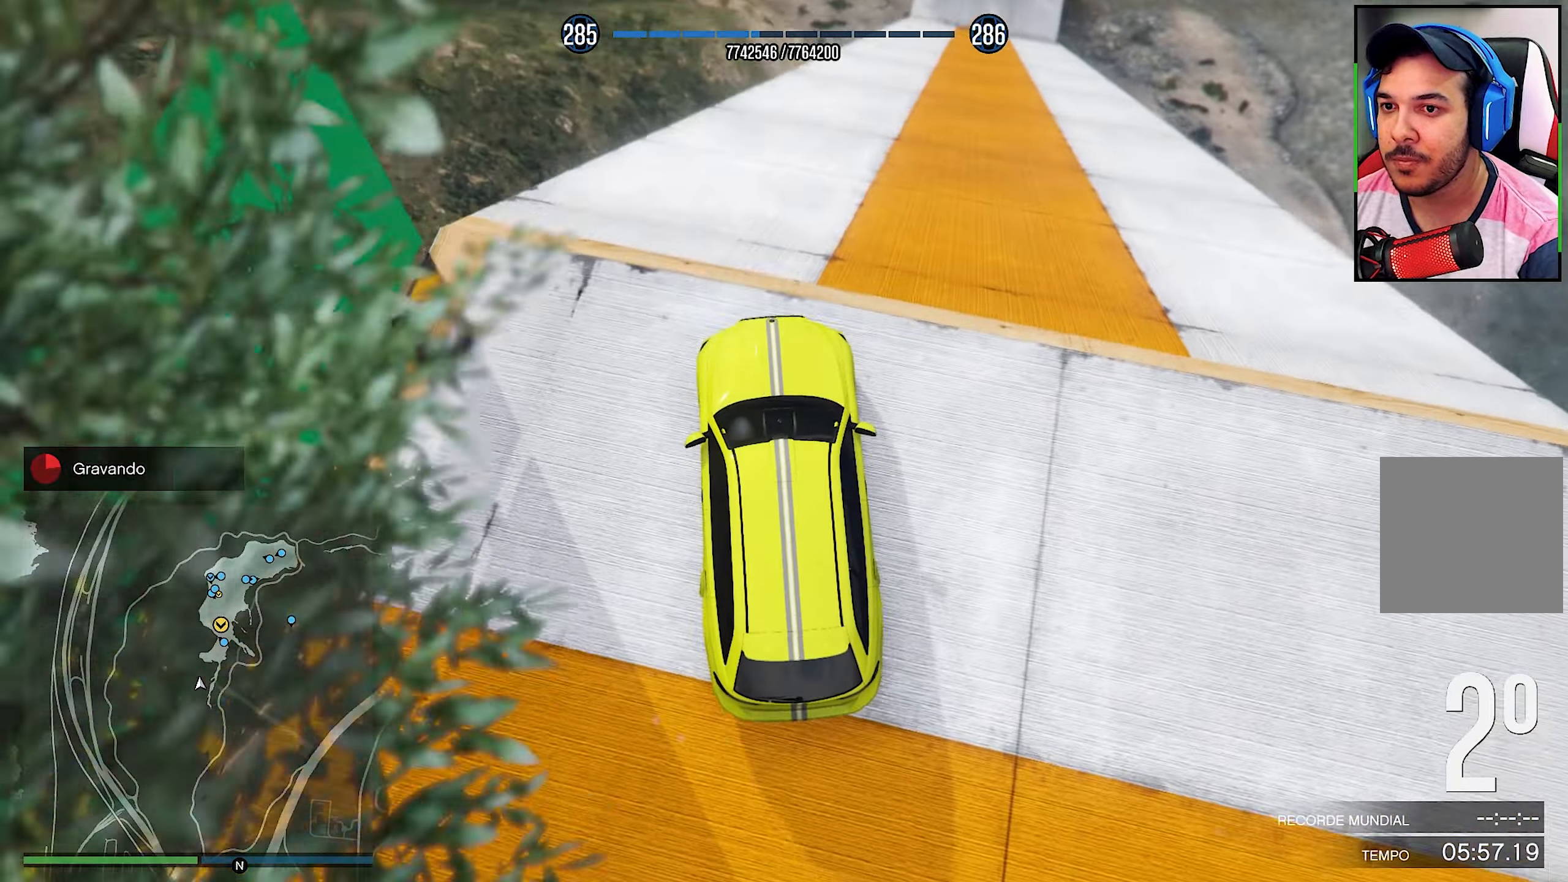
{"buttons": [], "left_stick": "center", "right_stick": "down", "events": [[350, "right_stick", "down"], [400, "L2", "down"], [466, "L2", "up"], [466, "left_stick", "center"]]}
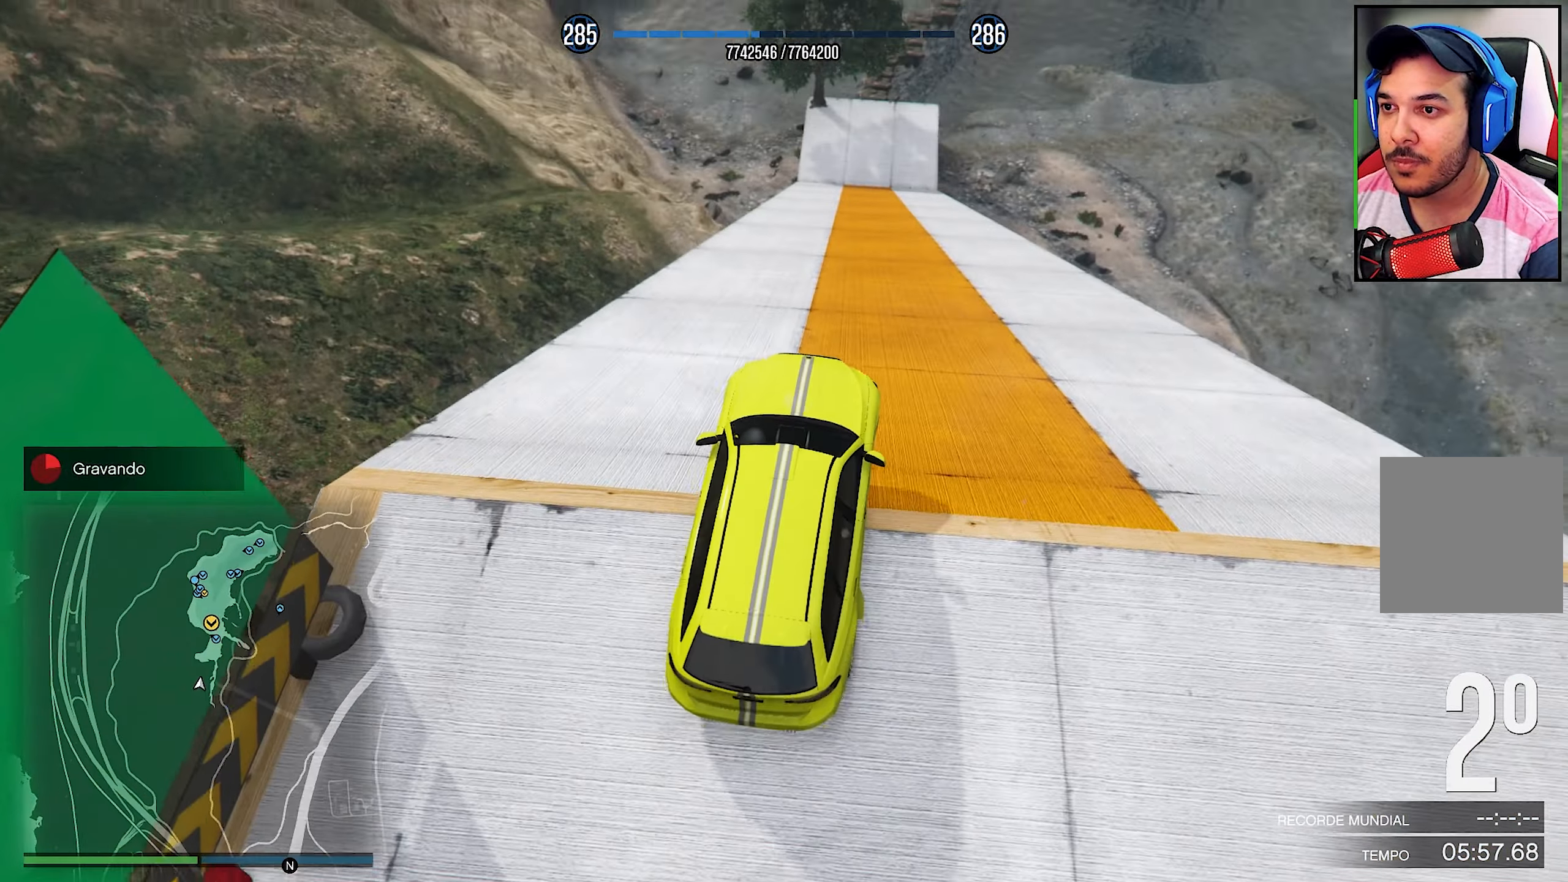
{"buttons": [], "left_stick": "center", "right_stick": "center", "events": [[216, "left_stick", "right"], [300, "left_stick", "center"], [300, "right_stick", "center"]]}
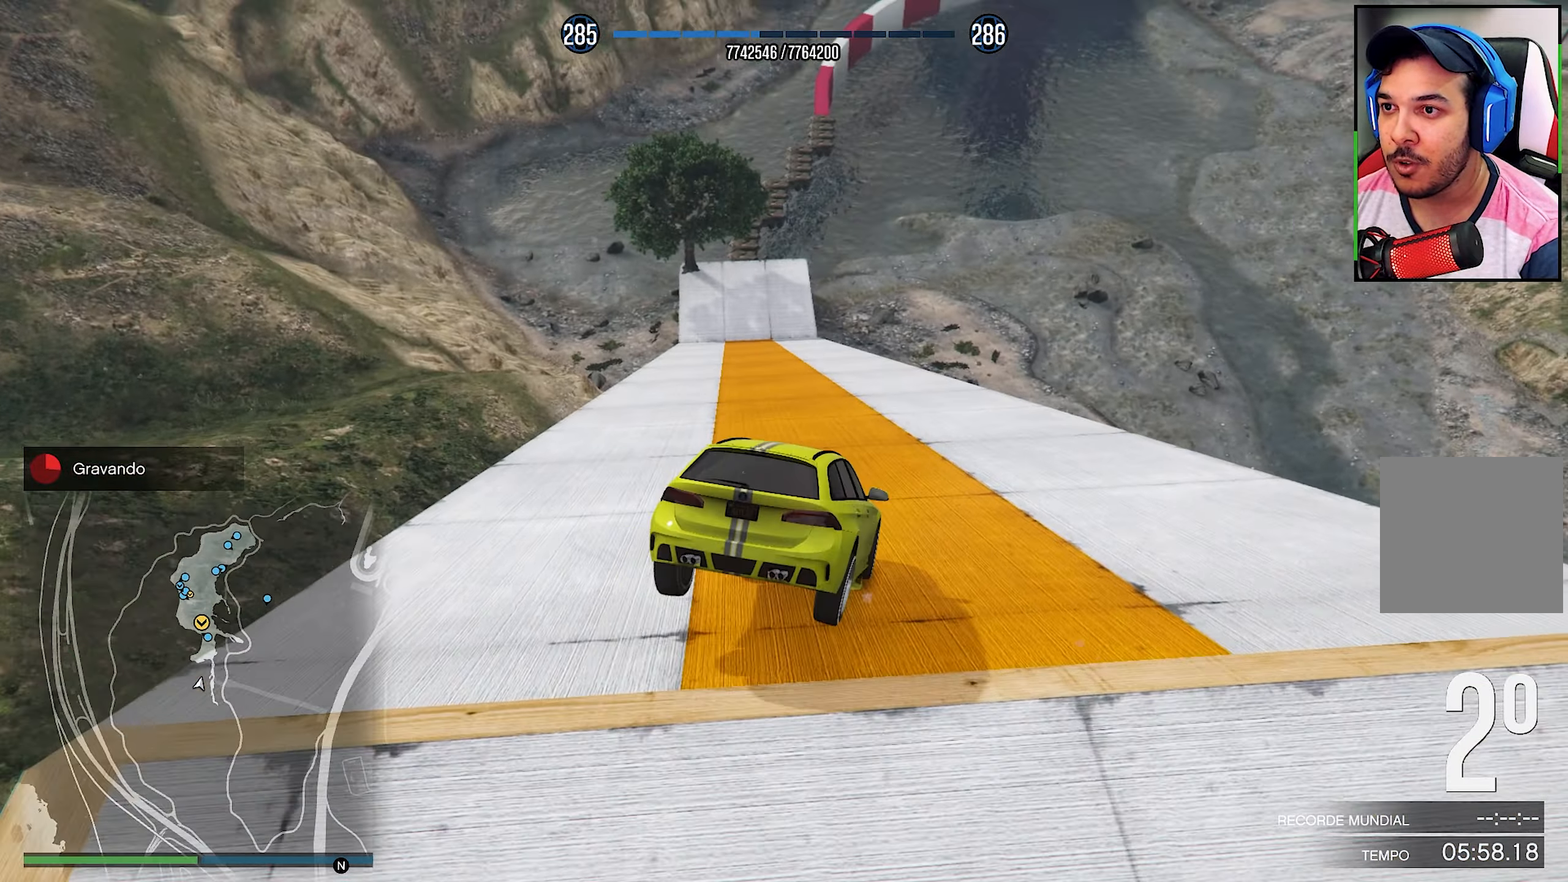
{"buttons": [], "left_stick": "down-left", "right_stick": "center", "events": [[133, "left_stick", "left"], [250, "left_stick", "down-left"]]}
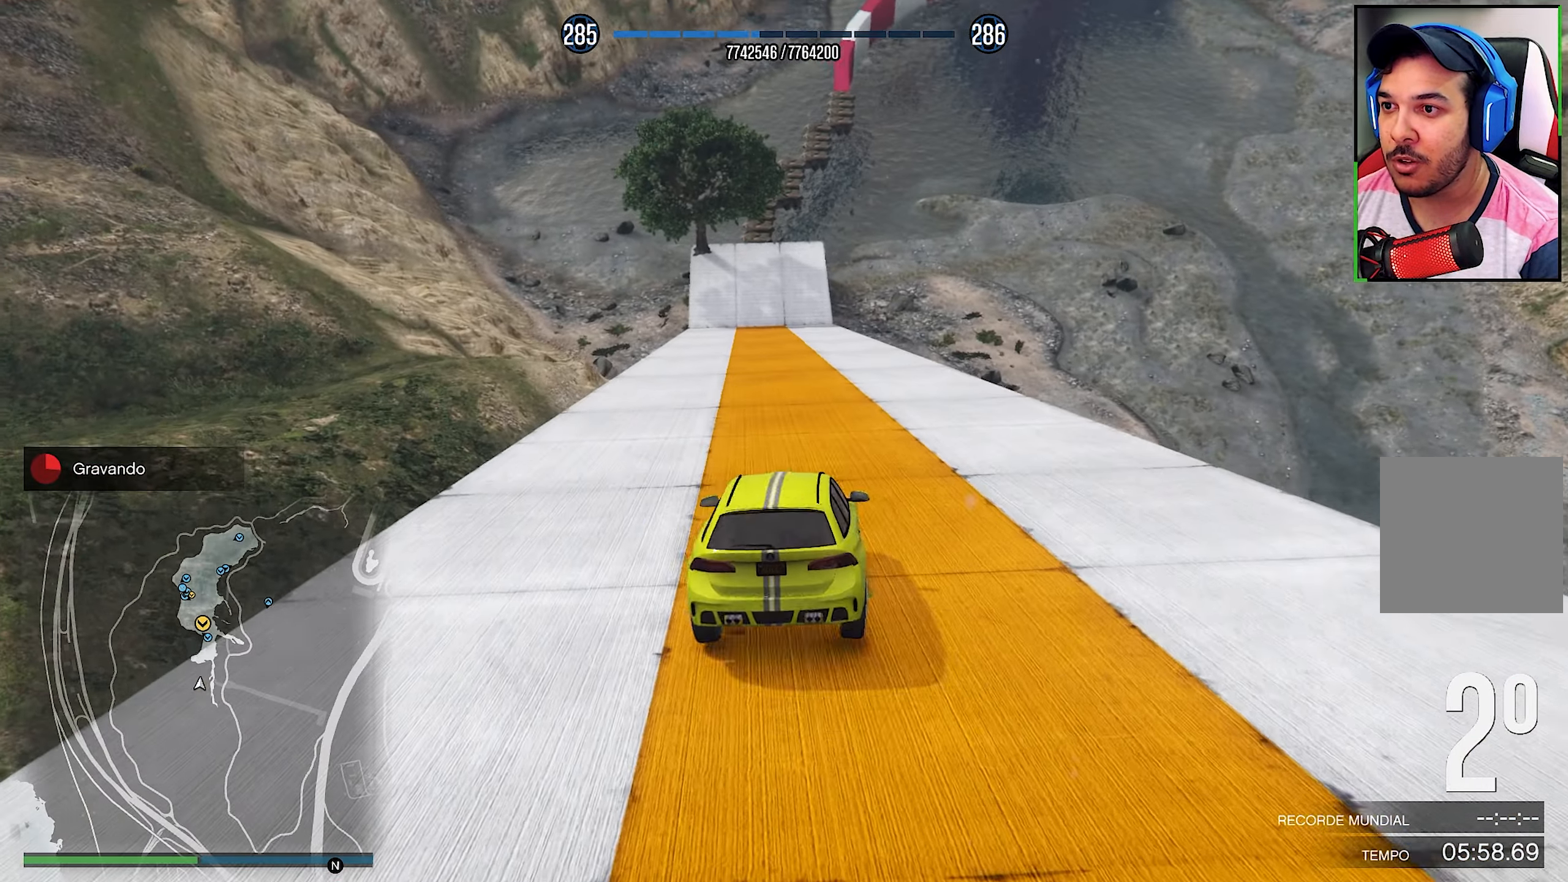
{"buttons": ["R2"], "left_stick": "center", "right_stick": "center", "events": [[200, "R2", "down"], [300, "left_stick", "center"]]}
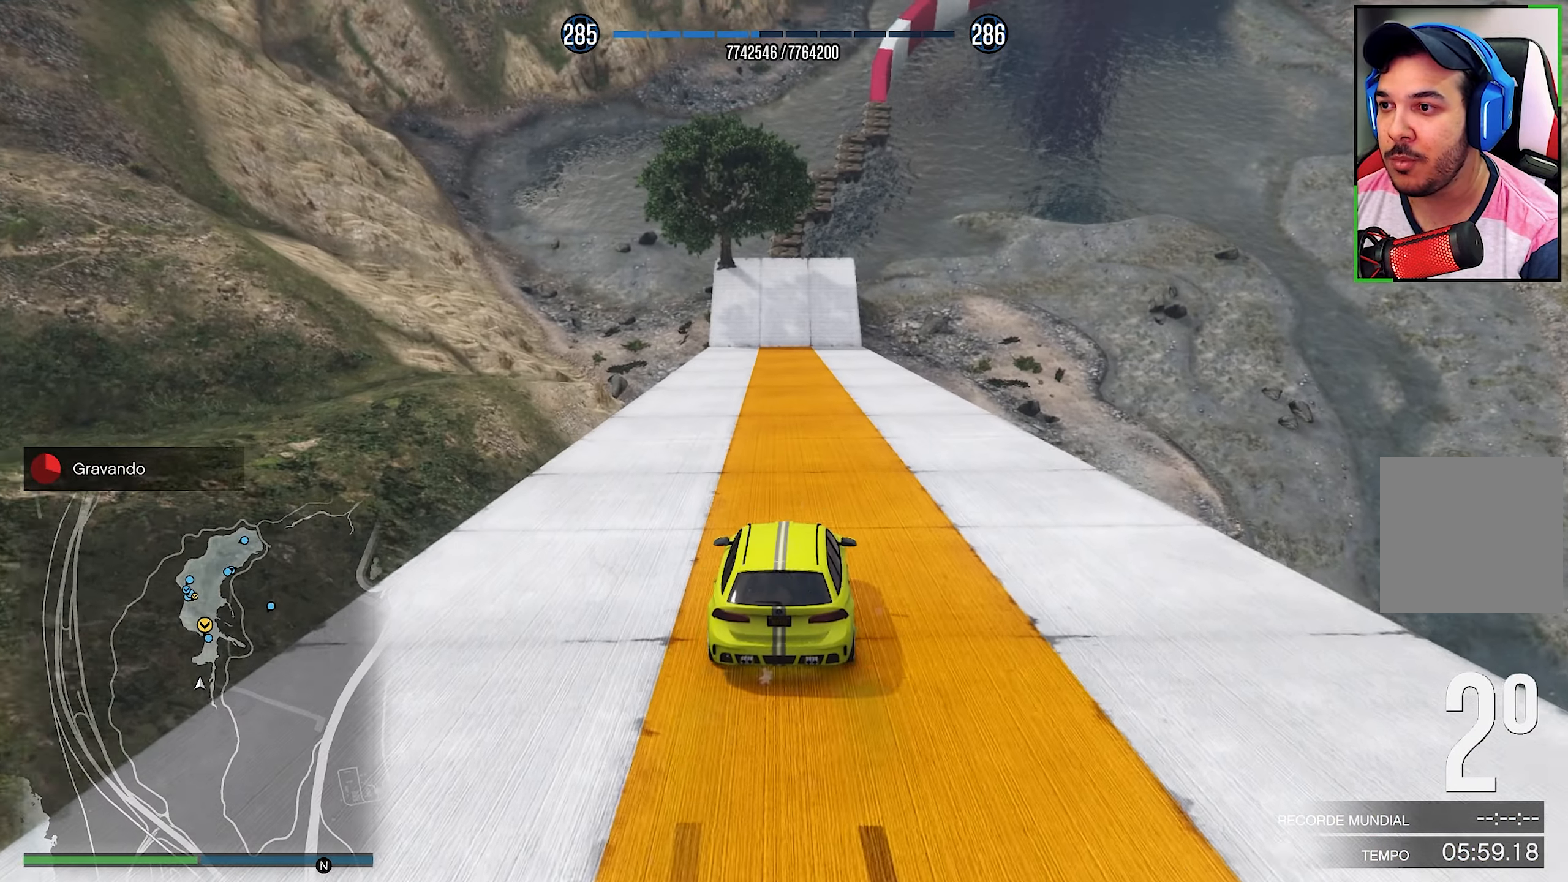
{"buttons": ["R2"], "left_stick": "down-right", "right_stick": "center", "events": [[350, "left_stick", "down-right"]]}
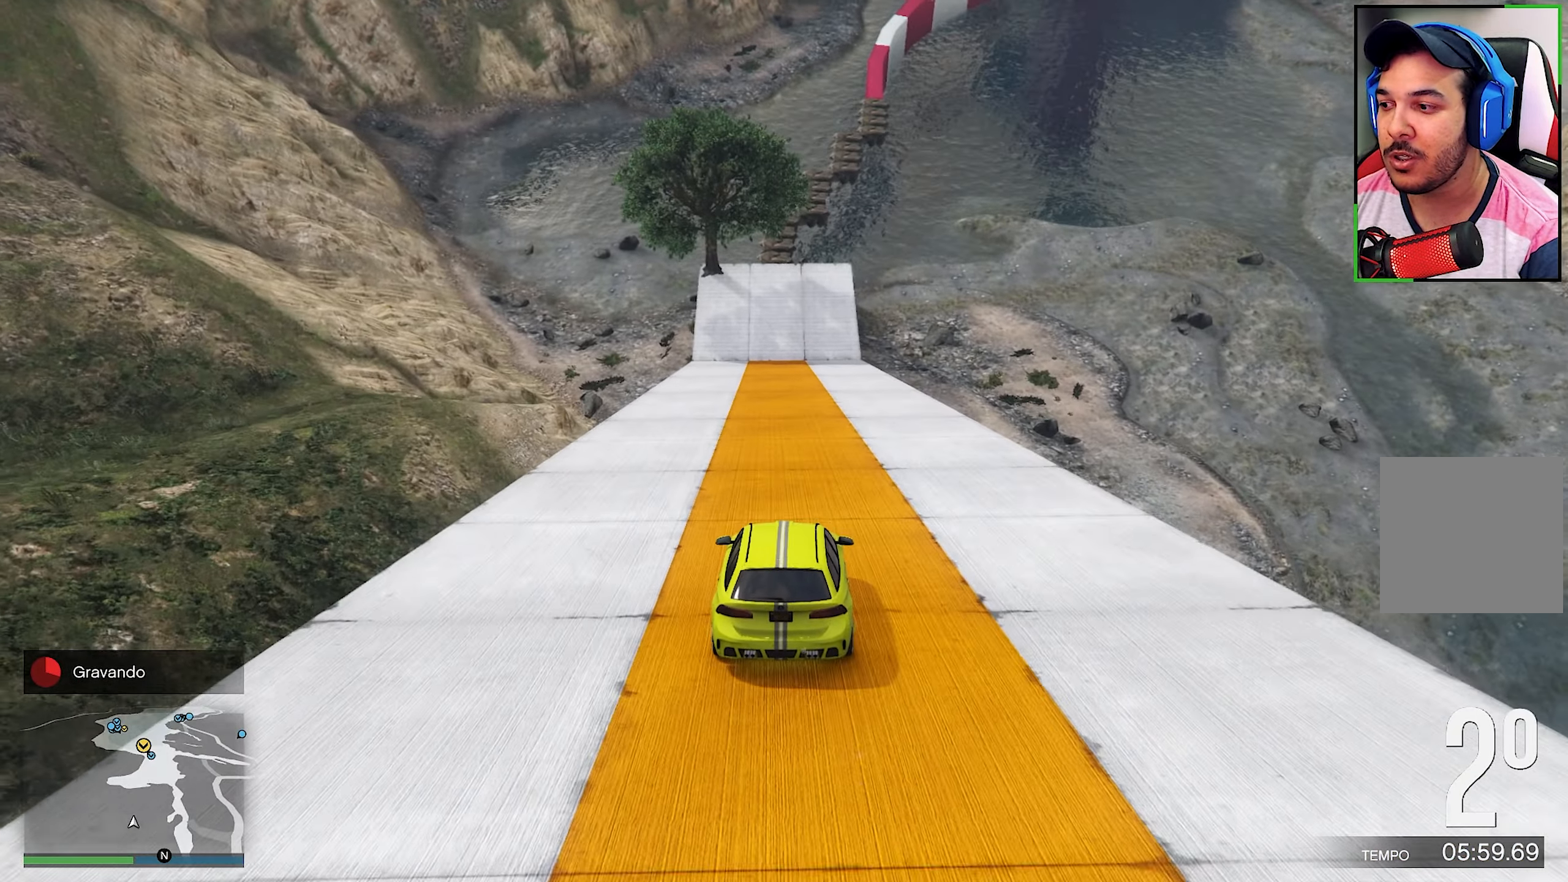
{"buttons": ["R2"], "left_stick": "left", "right_stick": "center", "events": [[233, "left_stick", "center"], [300, "left_stick", "left"]]}
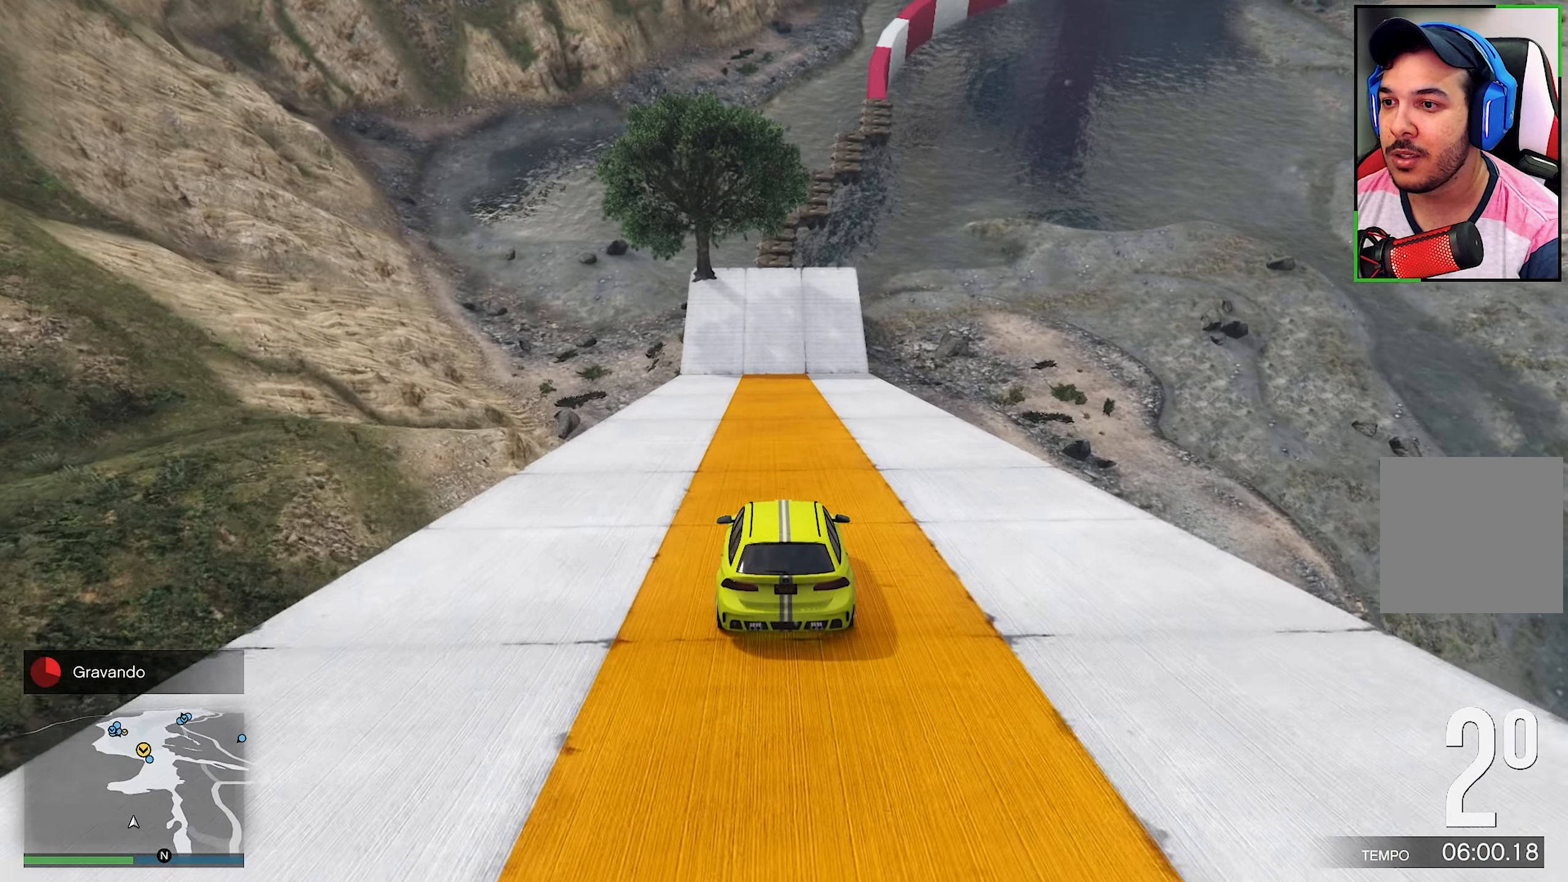
{"buttons": ["R2"], "left_stick": "center", "right_stick": "center", "events": [[66, "left_stick", "center"], [233, "left_stick", "left"], [283, "left_stick", "center"]]}
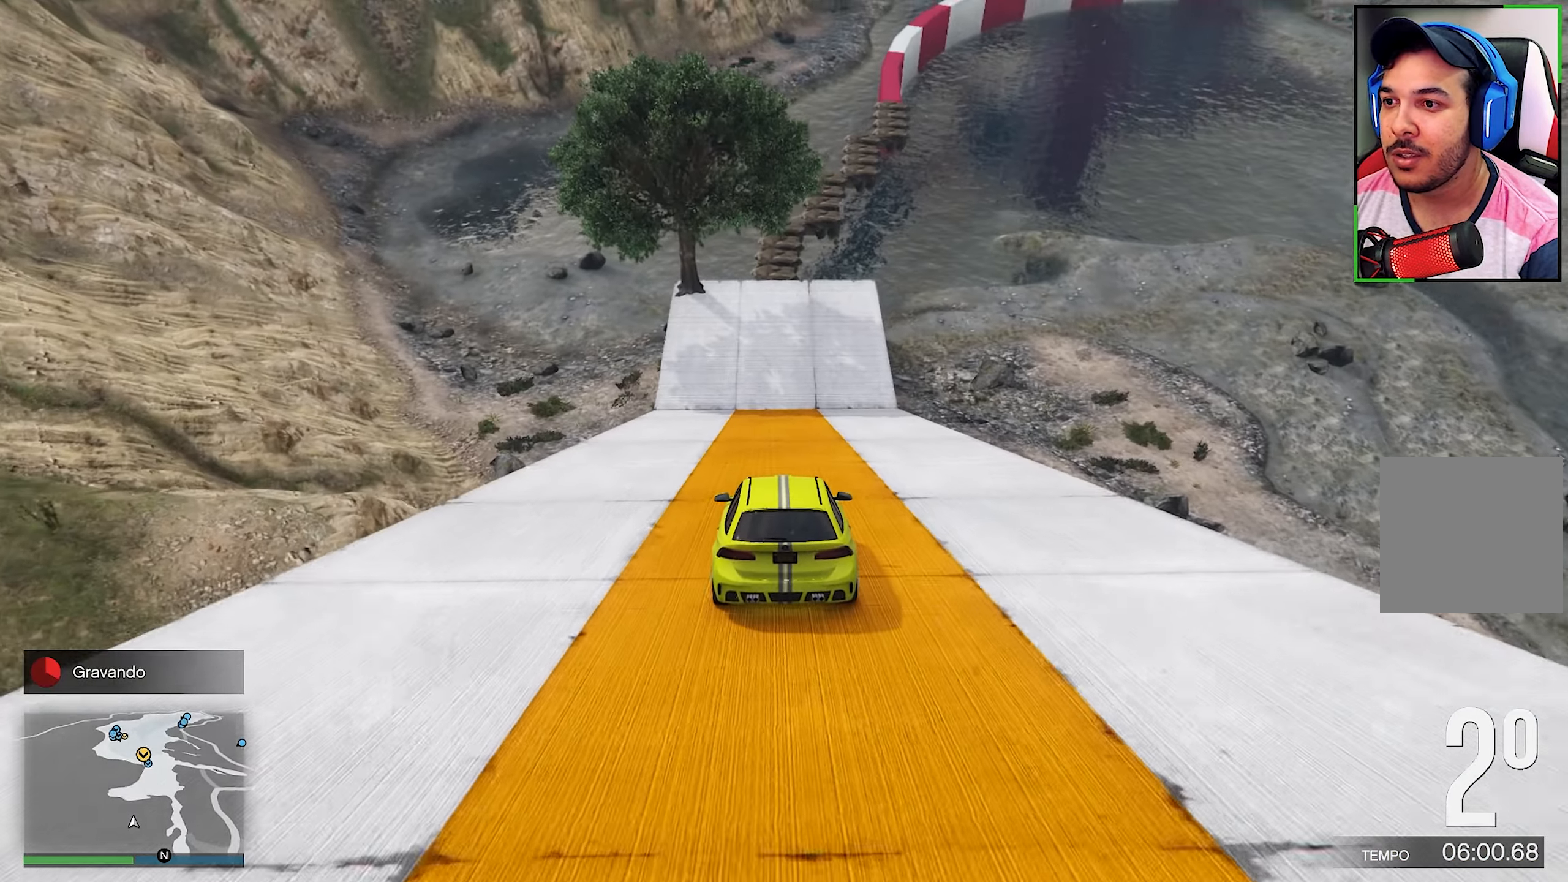
{"buttons": ["R2"], "left_stick": "center", "right_stick": "up", "events": [[283, "right_stick", "up"]]}
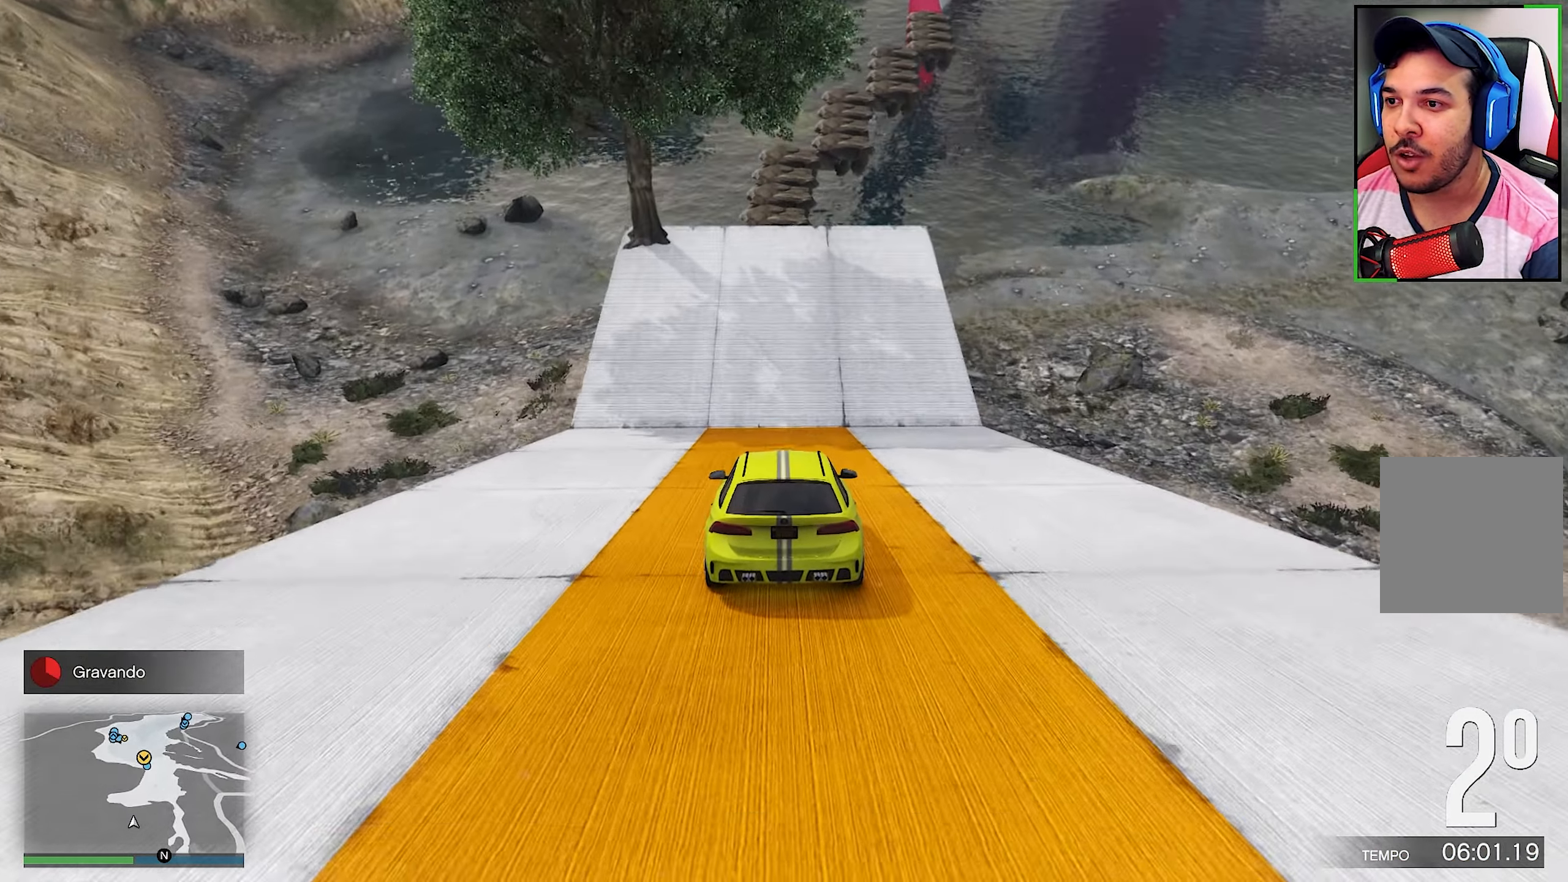
{"buttons": ["L2"], "left_stick": "center", "right_stick": "center", "events": [[166, "R2", "up"], [166, "right_stick", "center"], [283, "left_stick", "left"], [350, "L2", "down"], [350, "left_stick", "center"]]}
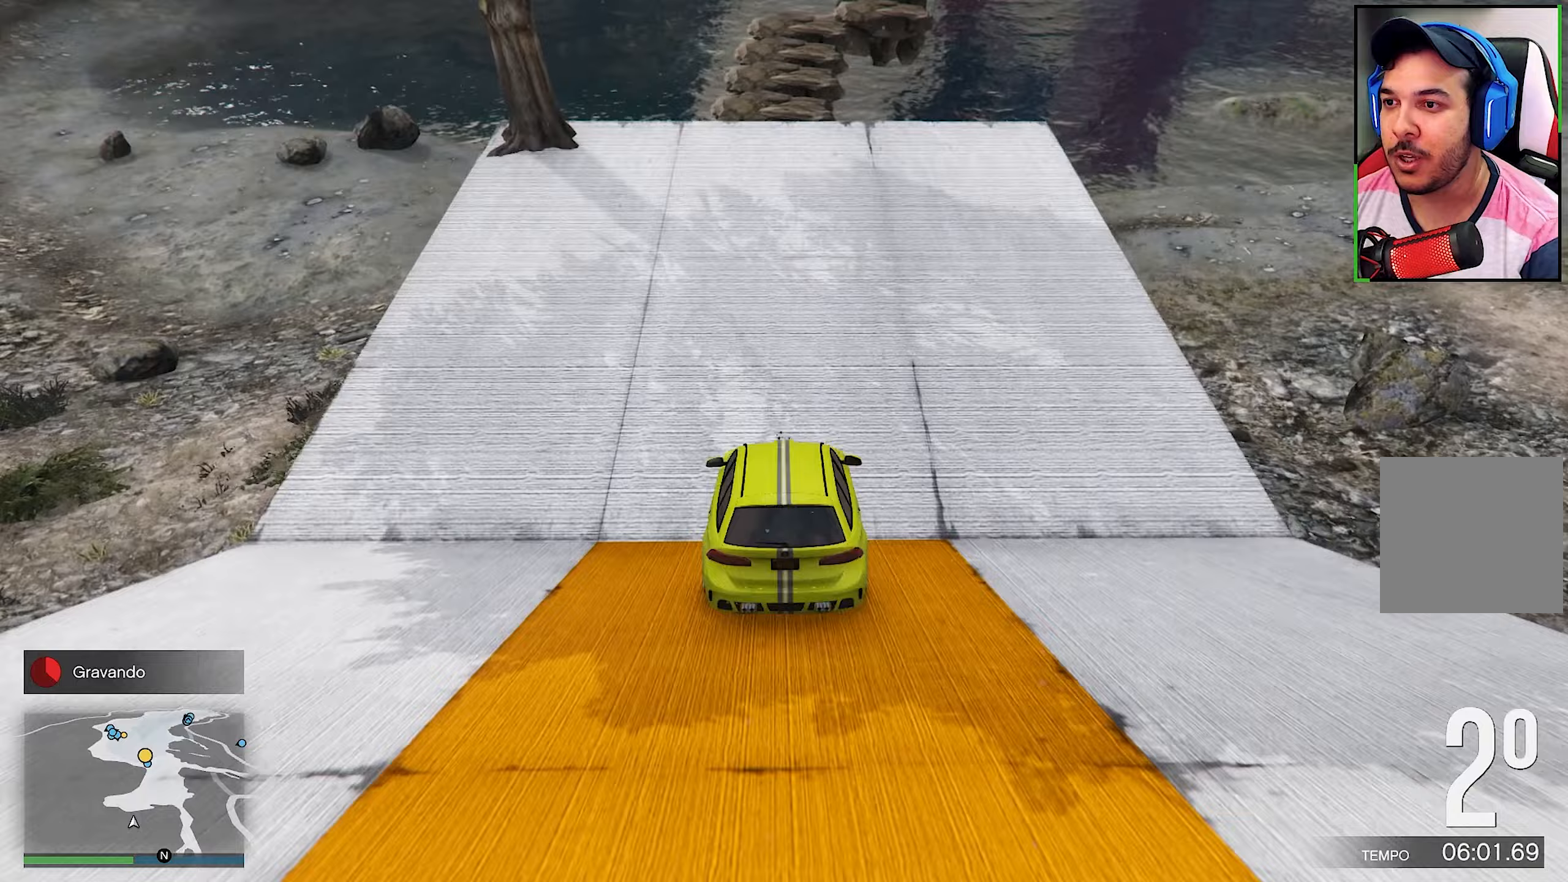
{"buttons": ["L2"], "left_stick": "center", "right_stick": "down", "events": [[183, "right_stick", "down"]]}
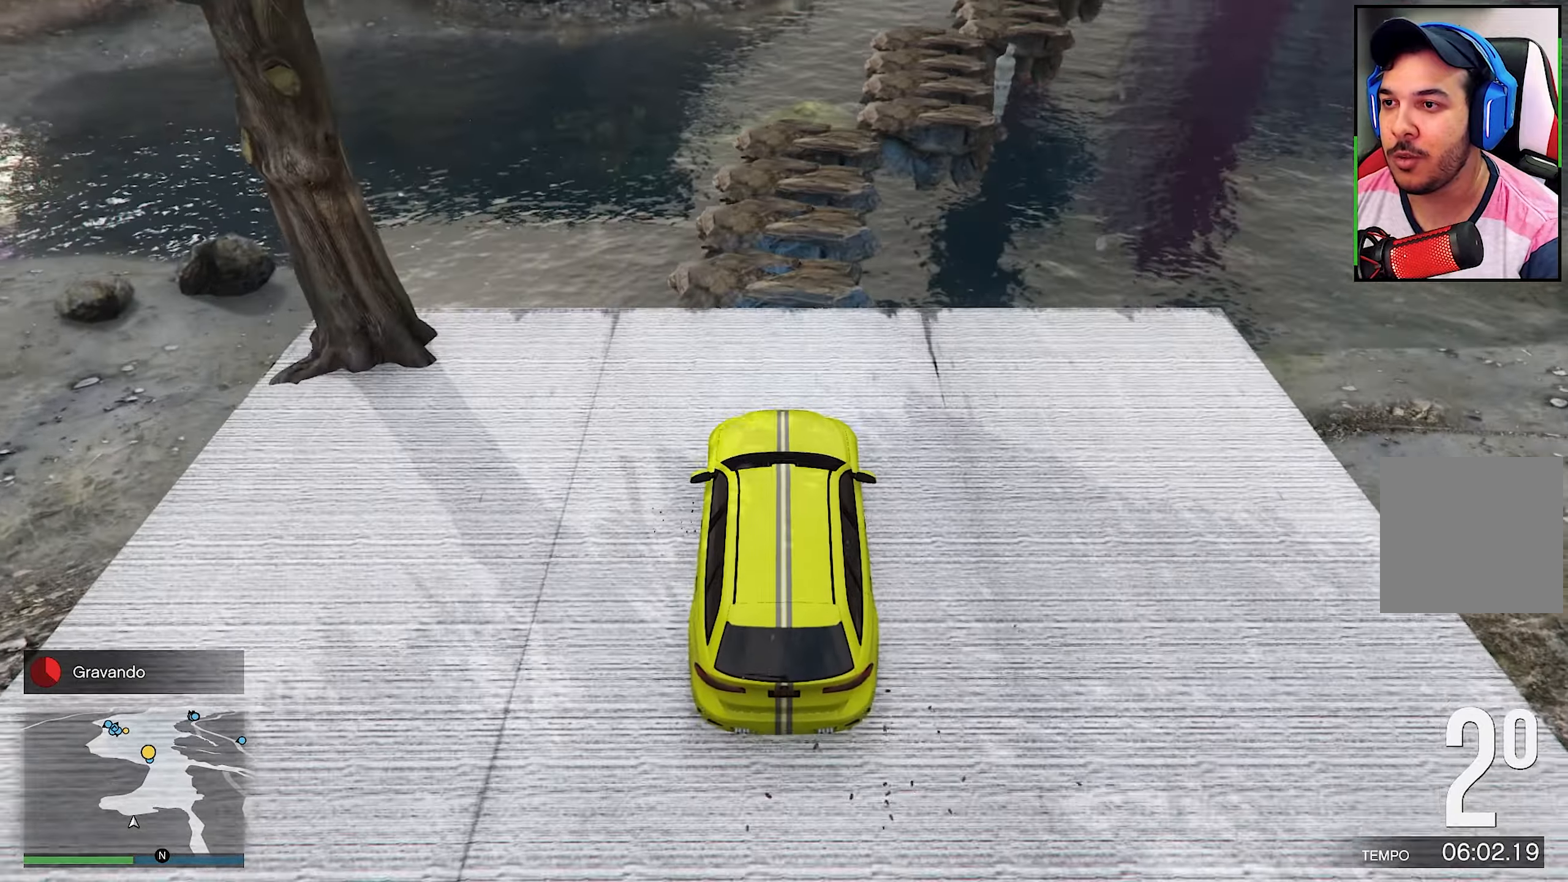
{"buttons": ["L2"], "left_stick": "center", "right_stick": "down", "events": []}
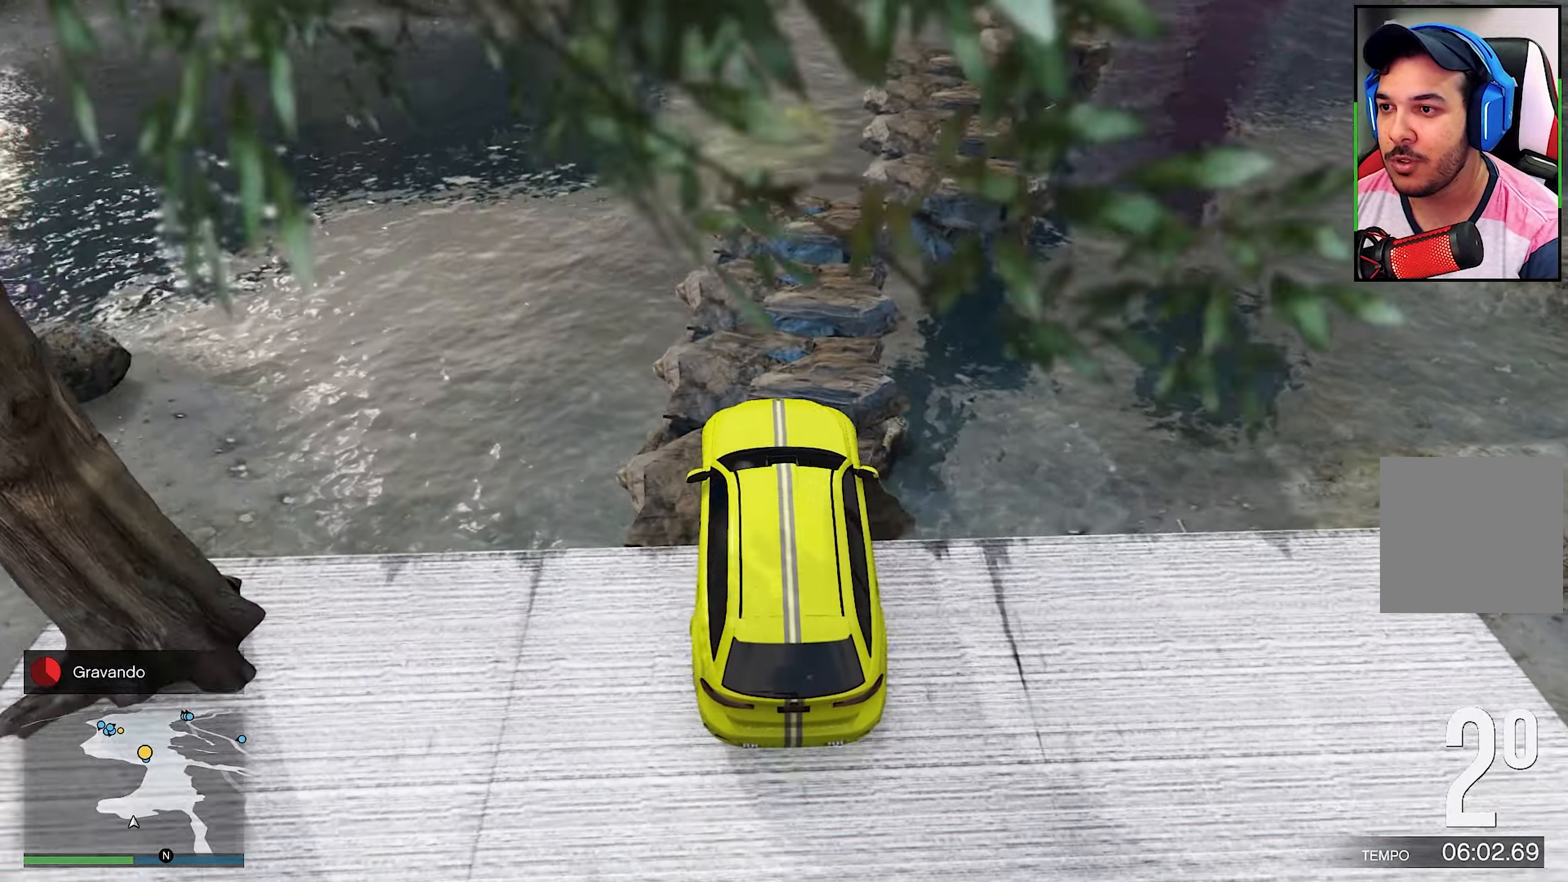
{"buttons": ["L2"], "left_stick": "center", "right_stick": "down", "events": []}
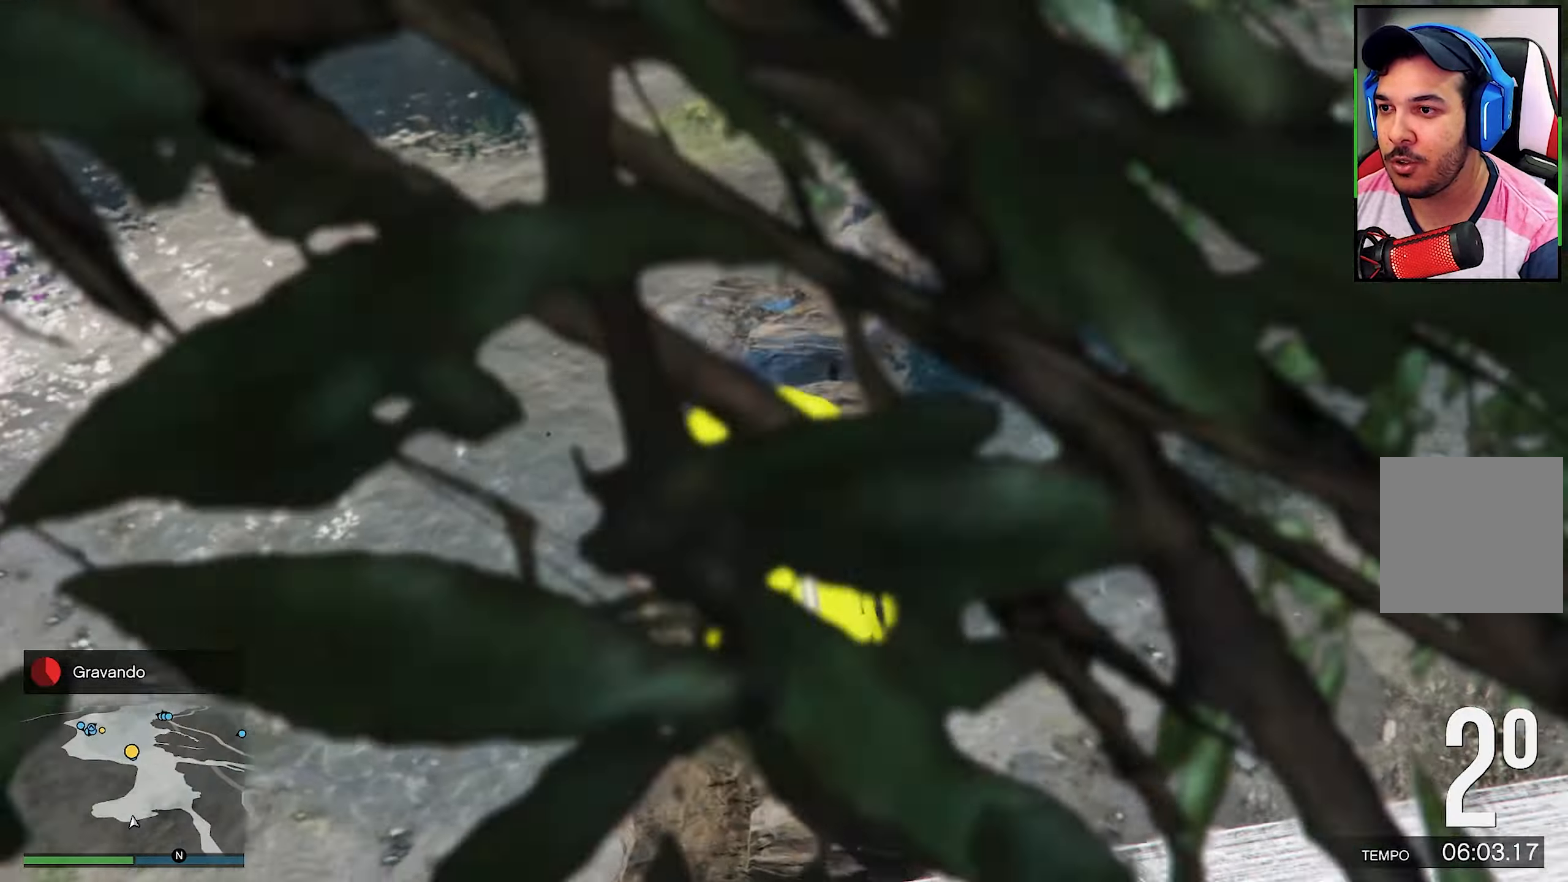
{"buttons": [], "left_stick": "center", "right_stick": "down", "events": [[100, "L2", "up"], [100, "R2", "down"], [100, "right_stick", "center"], [383, "right_stick", "down"], [483, "R2", "up"]]}
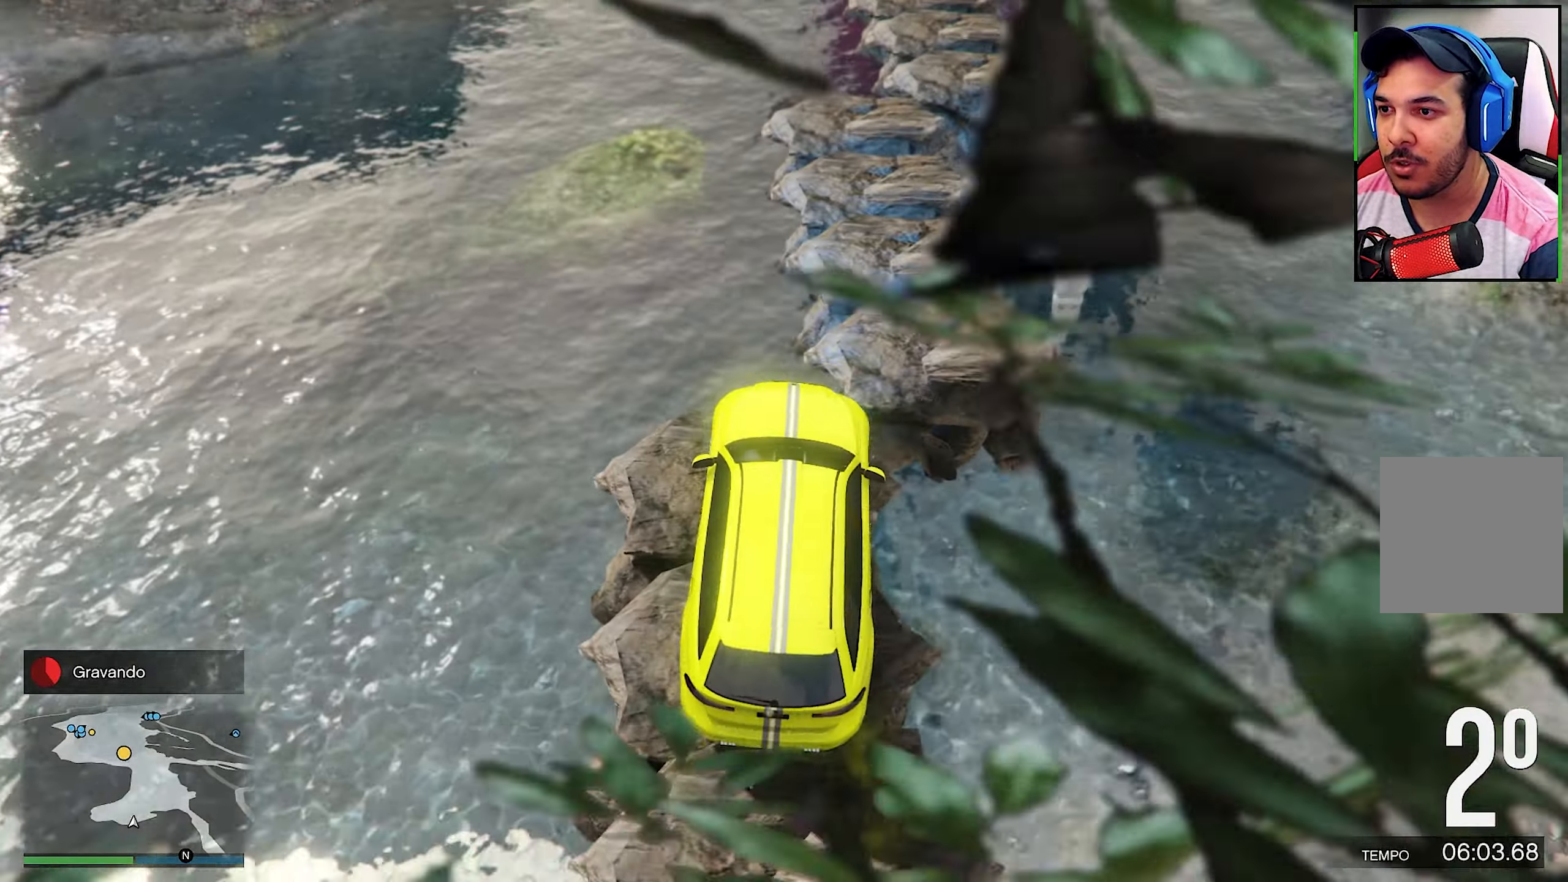
{"buttons": ["R2"], "left_stick": "down-right", "right_stick": "center", "events": [[250, "L2", "down"], [250, "left_stick", "right"], [367, "L2", "up"], [367, "R2", "down"], [367, "left_stick", "down-right"], [367, "right_stick", "center"]]}